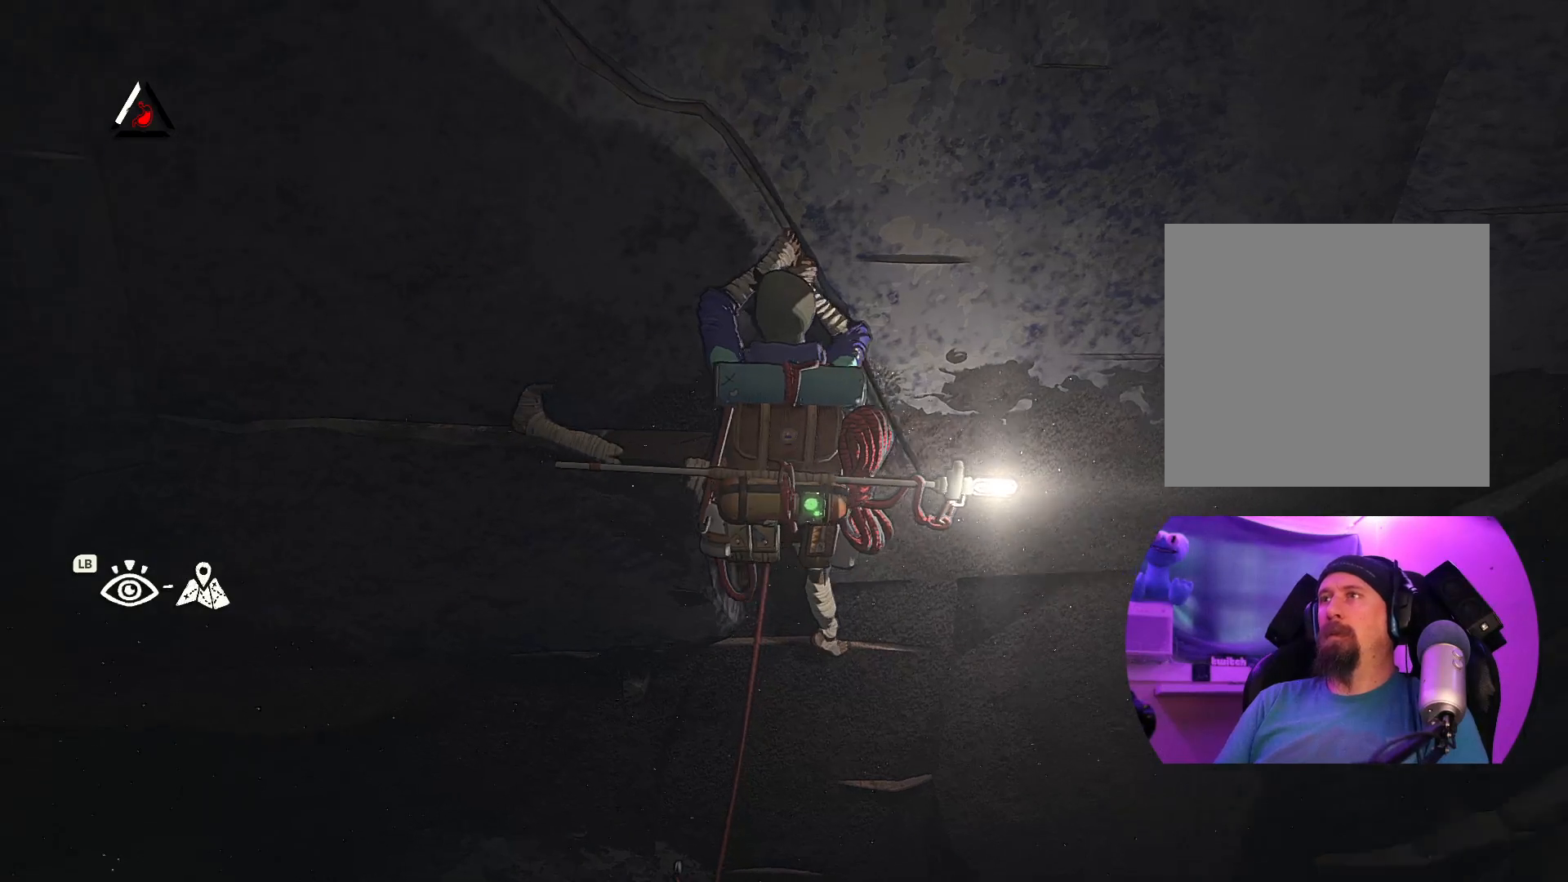
Gameplay with a controller (Xbox layout); each line is a JSON object with the inputs held at the frame after it. "events" lists button and stick changes between this image and that frame as [ms after this image, input, new state], when the widget could be followed in between.
{"buttons": [], "left_stick": "center", "right_stick": "up", "events": [[417, "right_stick", "up"]]}
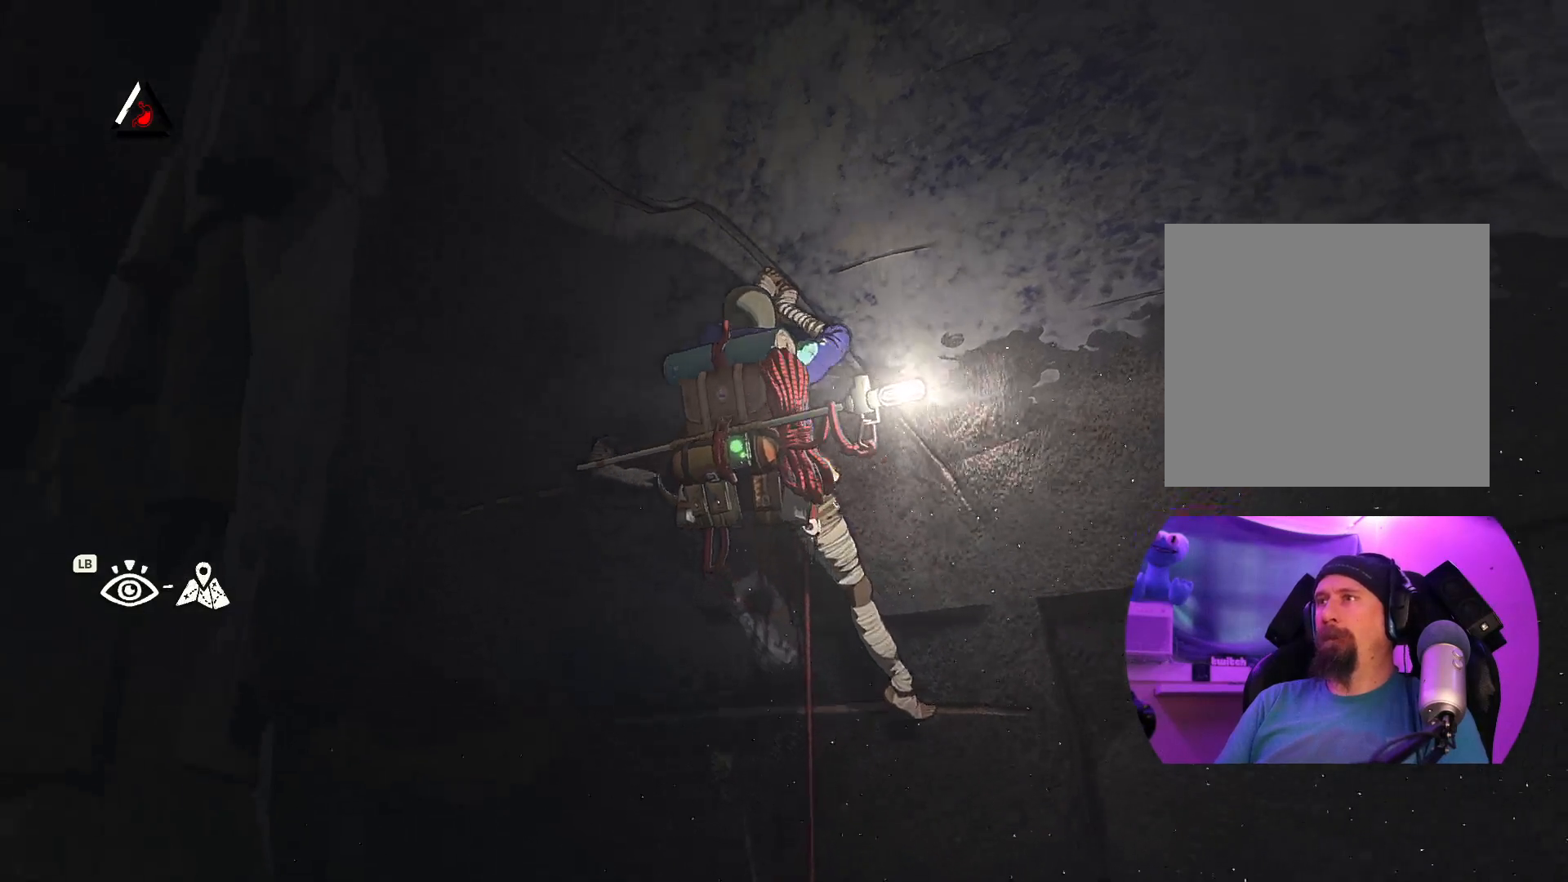
{"buttons": [], "left_stick": "center", "right_stick": "down", "events": [[150, "right_stick", "center"], [267, "right_stick", "down"]]}
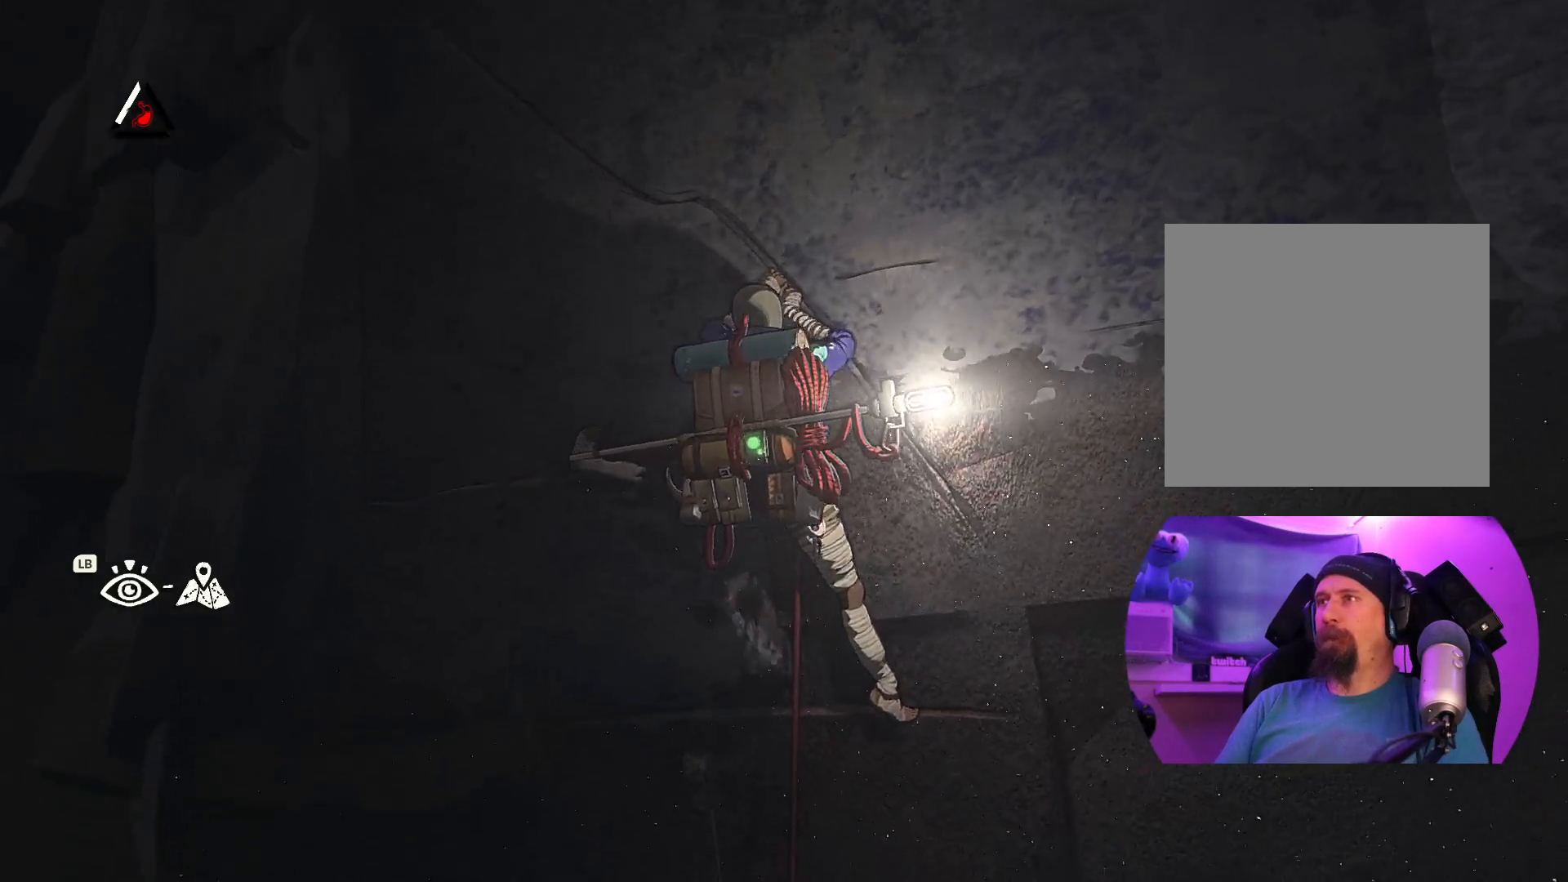
{"buttons": [], "left_stick": "center", "right_stick": "center", "events": [[300, "right_stick", "center"]]}
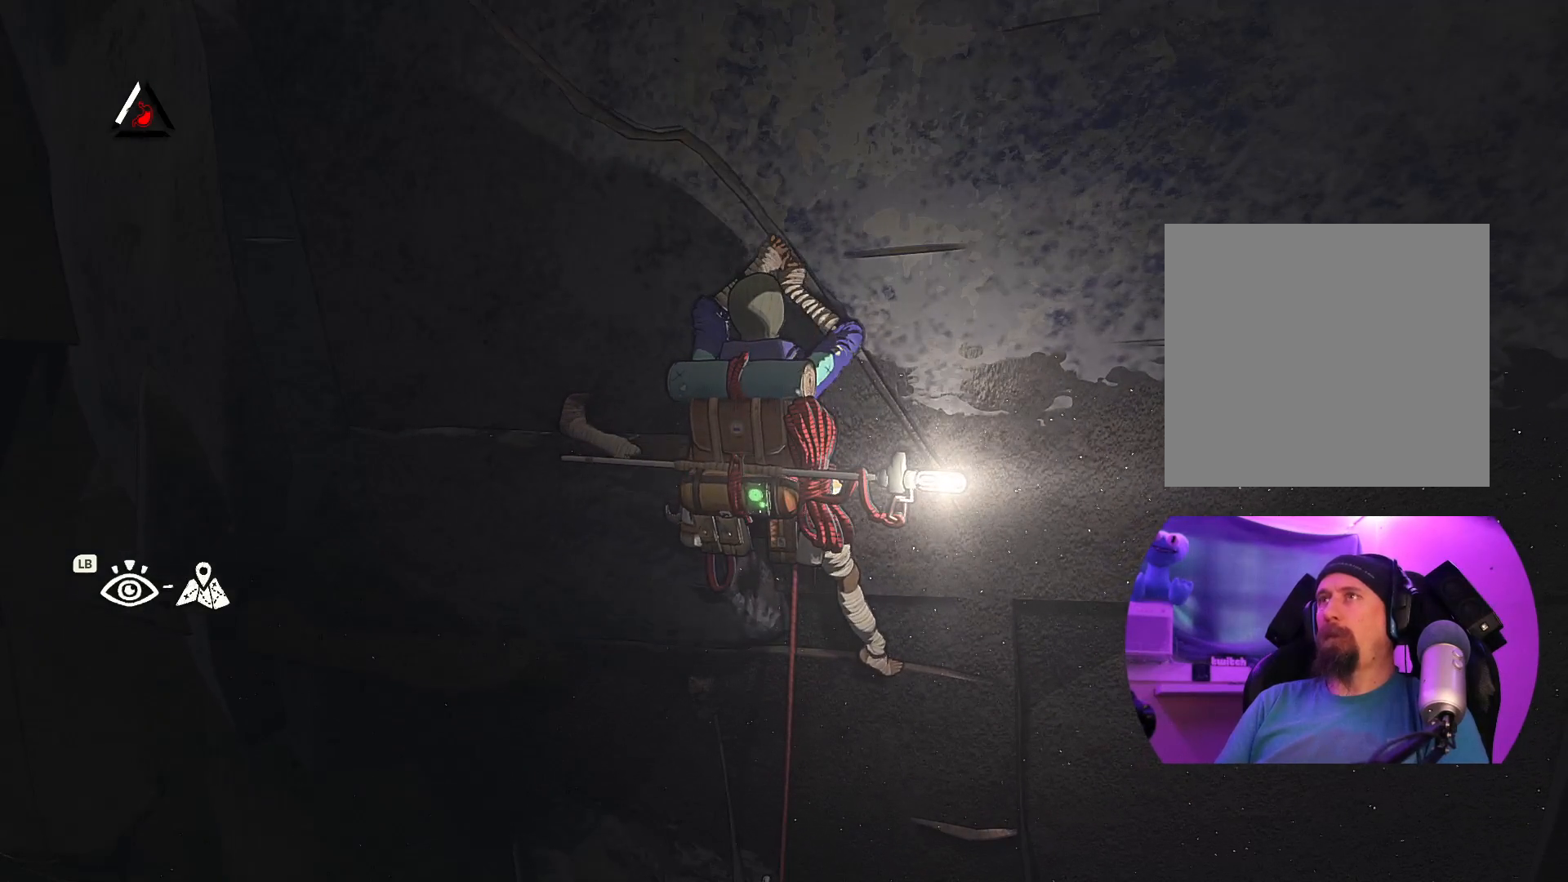
{"buttons": [], "left_stick": "center", "right_stick": "center", "events": []}